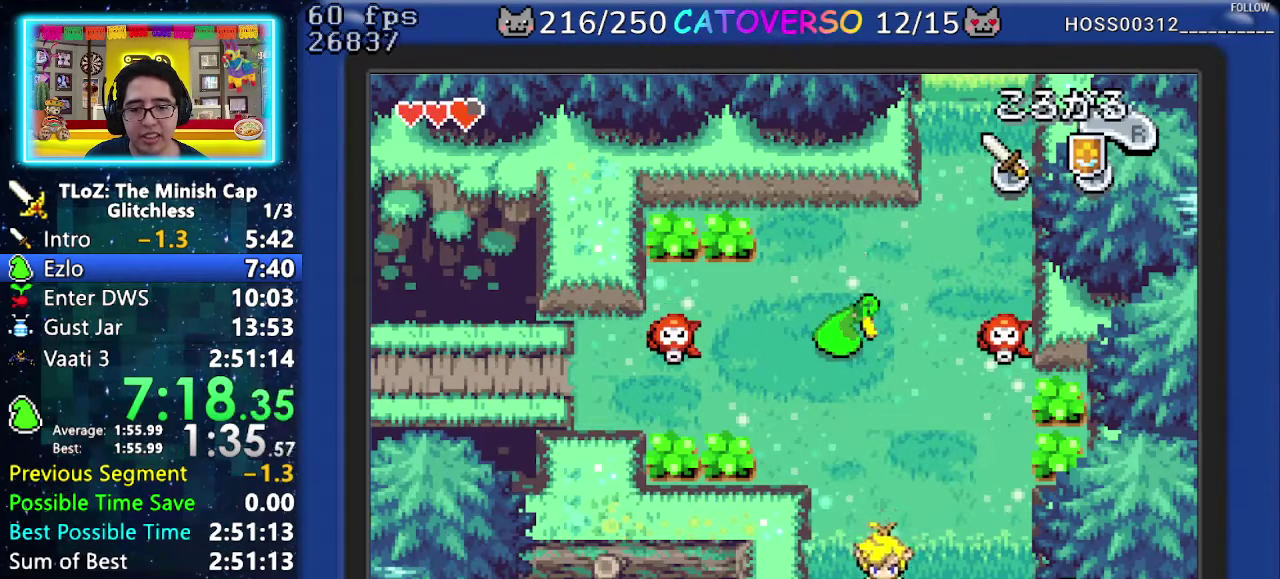
Gameplay with a controller (Nintendo layout); each line is a JSON object with the inputs held at the frame after it. Not read: L3 R3.
{"buttons": ["B", "DPAD_UP", "DPAD_RIGHT"]}
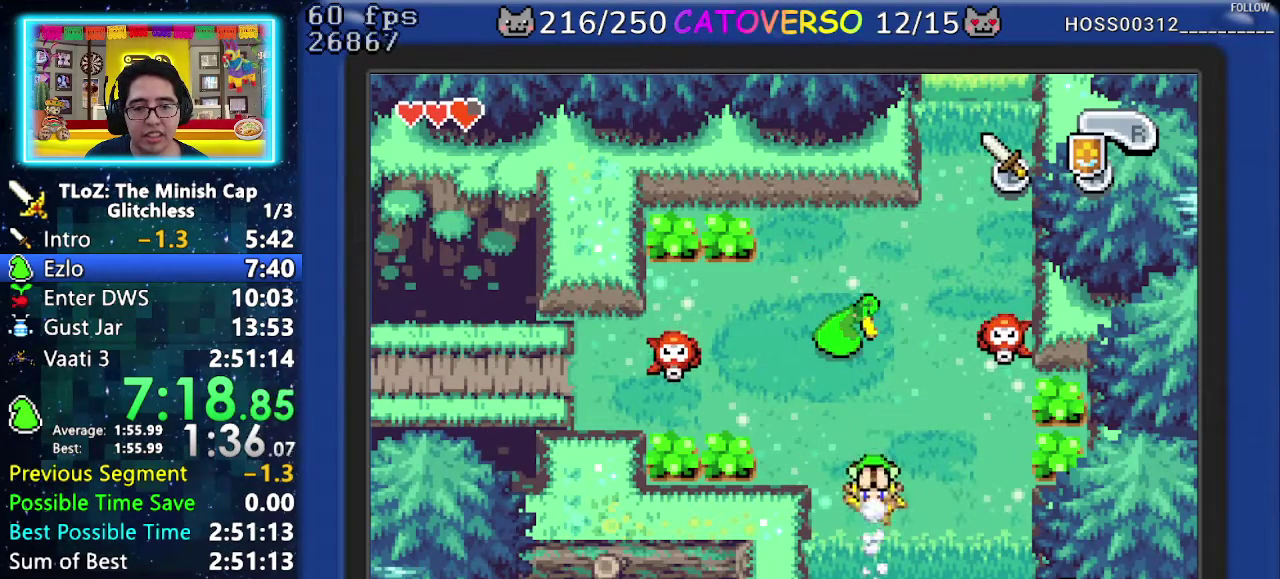
{"buttons": ["DPAD_RIGHT"]}
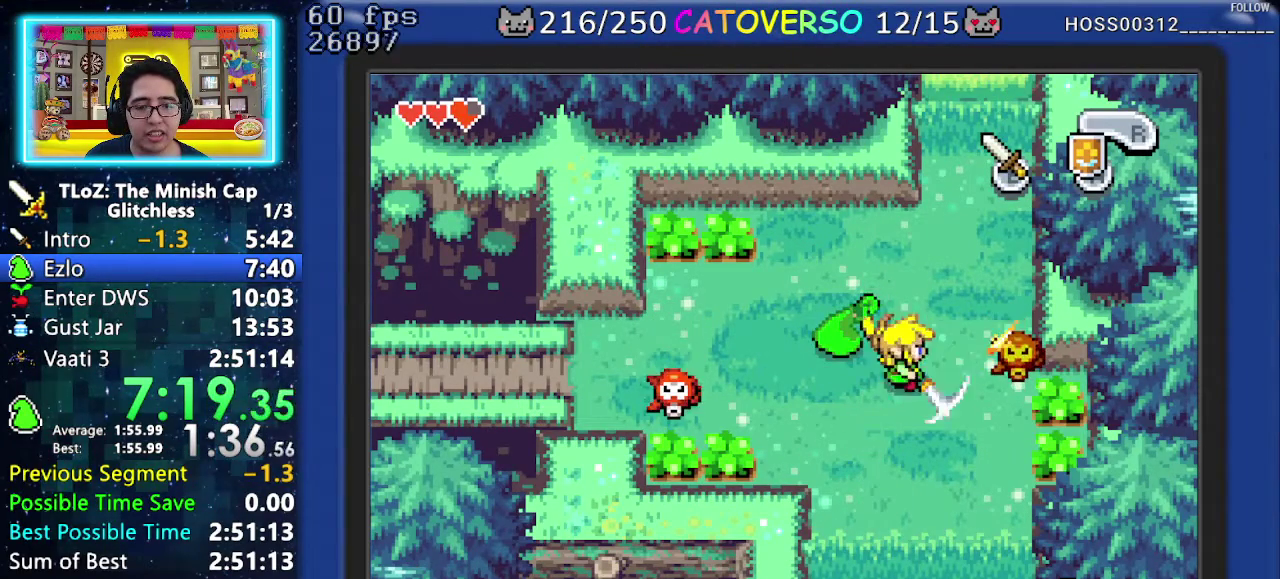
{"buttons": ["DPAD_LEFT"]}
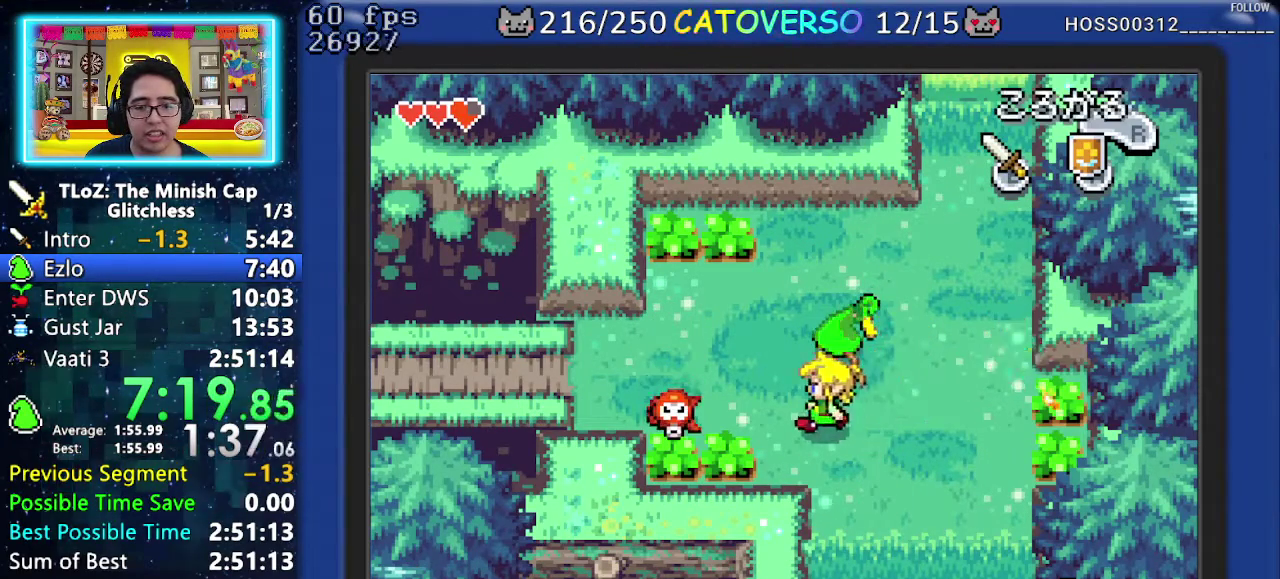
{"buttons": ["DPAD_RIGHT"]}
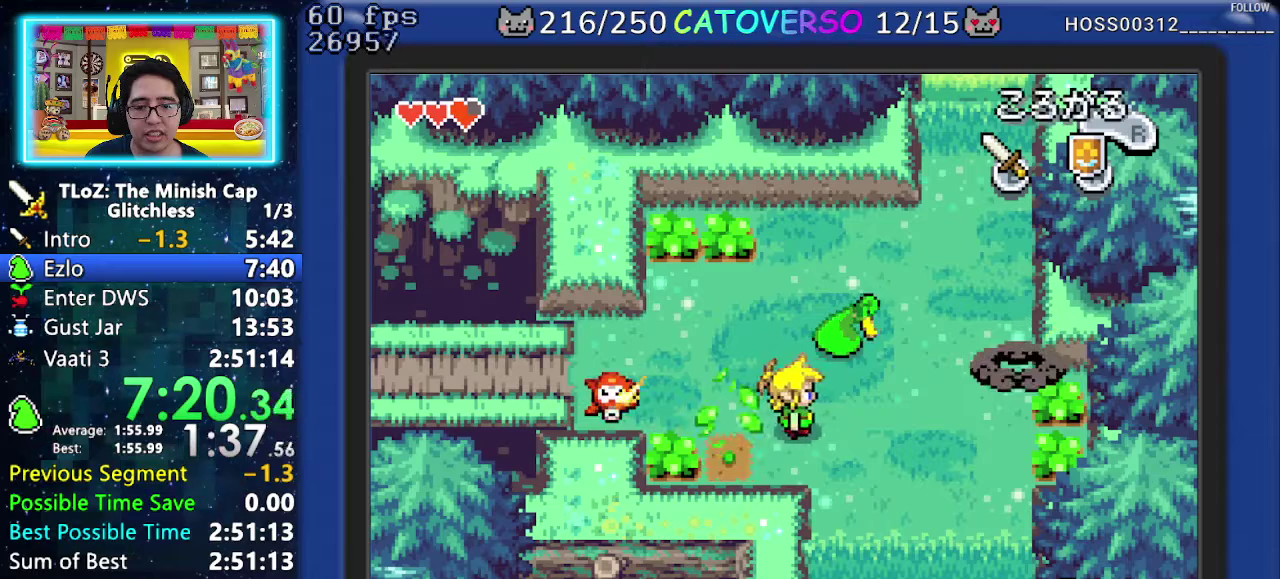
{"buttons": ["B"]}
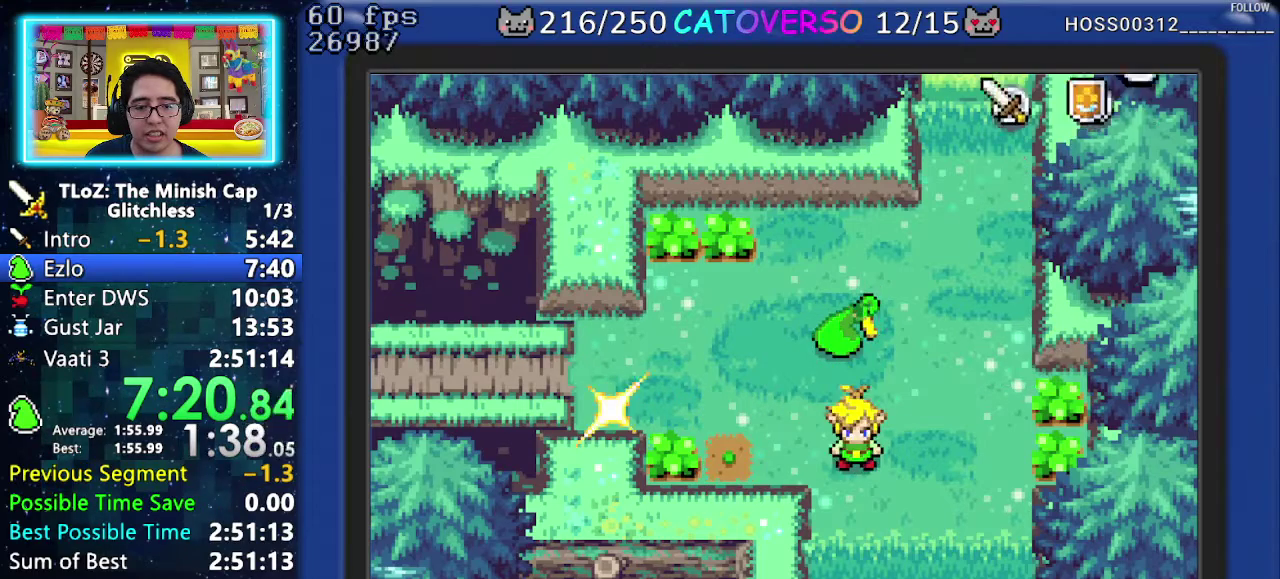
{"buttons": ["B", "DPAD_RIGHT"]}
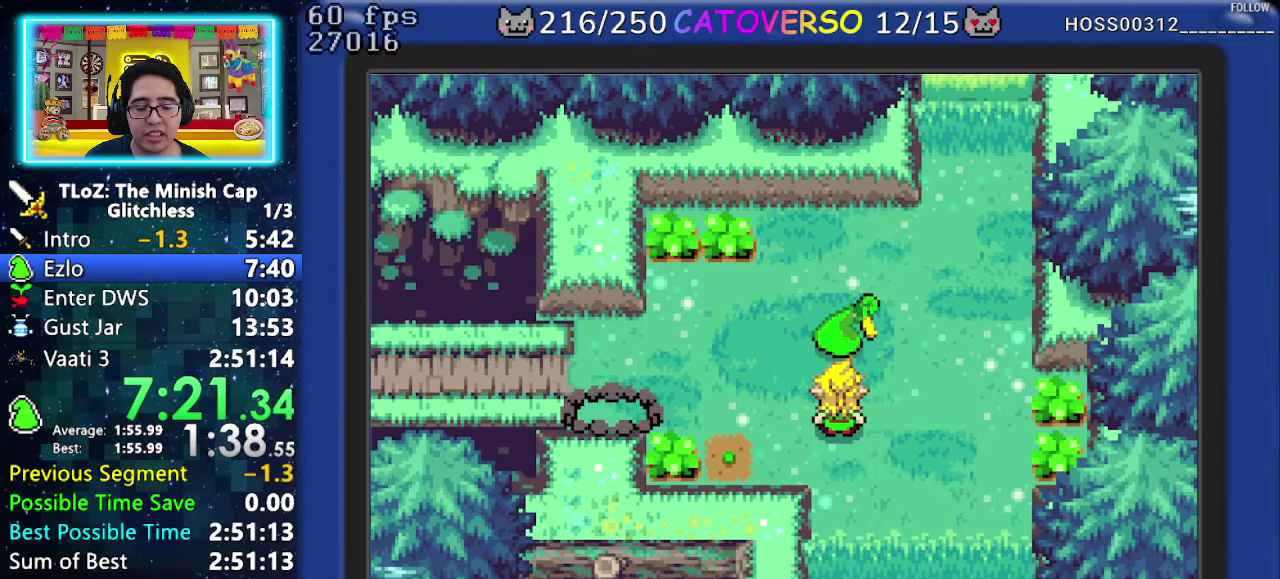
{"buttons": ["B", "DPAD_DOWN"]}
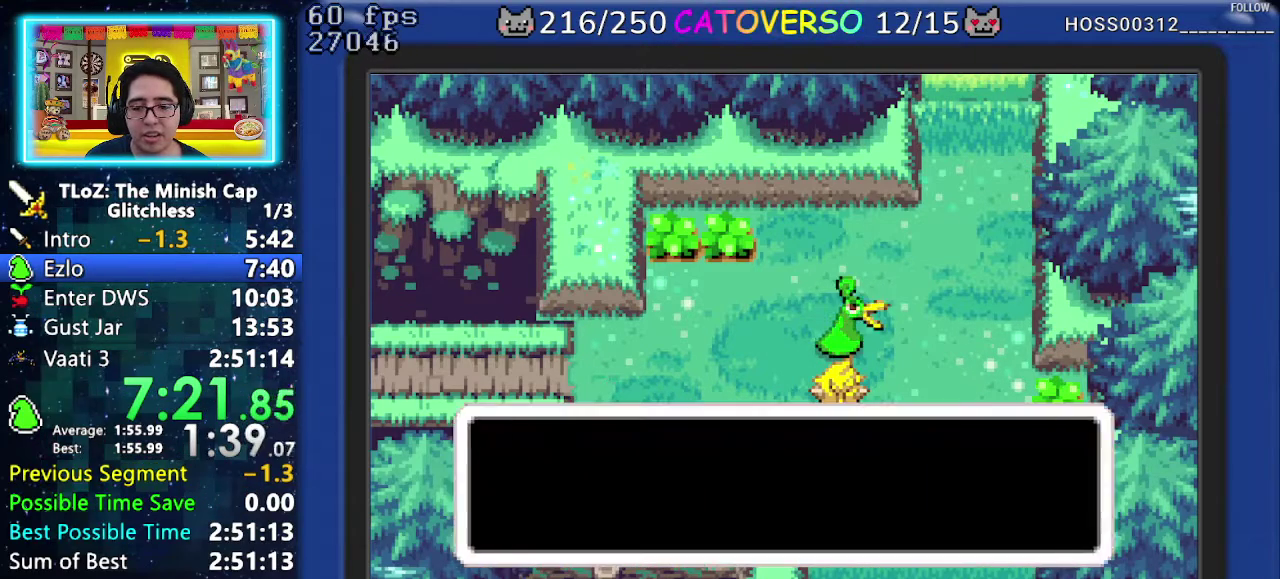
{"buttons": ["B", "DPAD_DOWN"]}